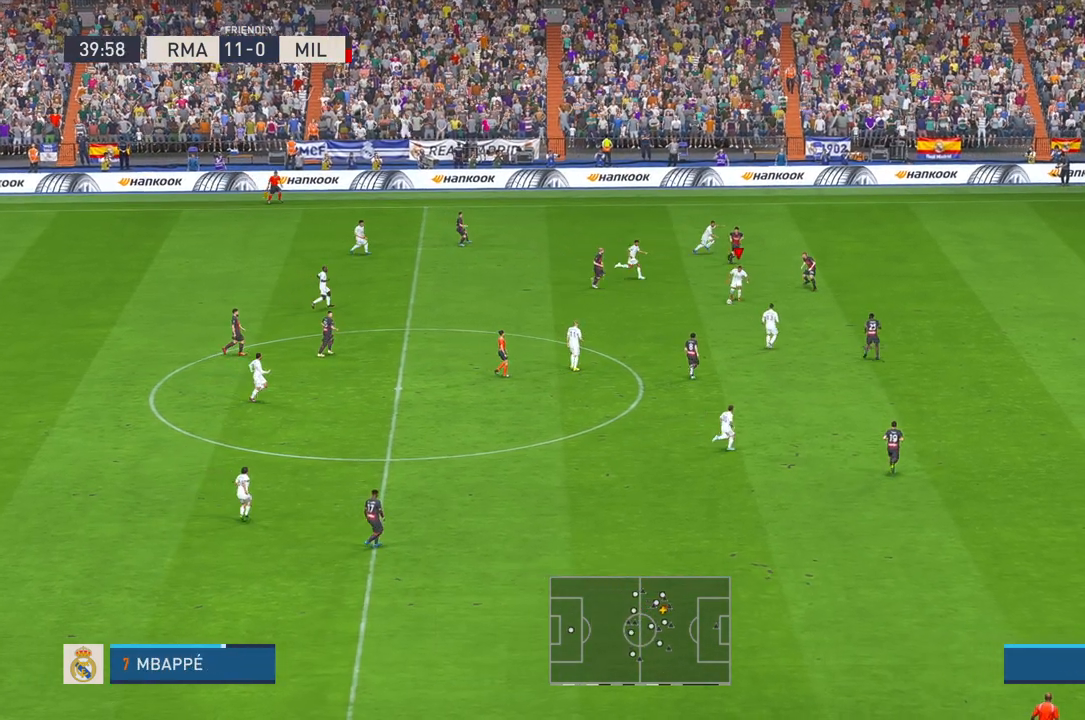
Gameplay with a controller (Xbox layout); each line is a JSON object with the inputs held at the frame after it. "events" lists button and stick changes between this image and that frame as [ms after this image, input, new state], when the widget could be followed in between. Not read: L3 R3.
{"buttons": ["R2"], "left_stick": "right", "right_stick": "center", "events": [[83, "L1", "down"], [133, "left_stick", "right"], [200, "L1", "up"], [200, "Y", "down"], [367, "Y", "up"]]}
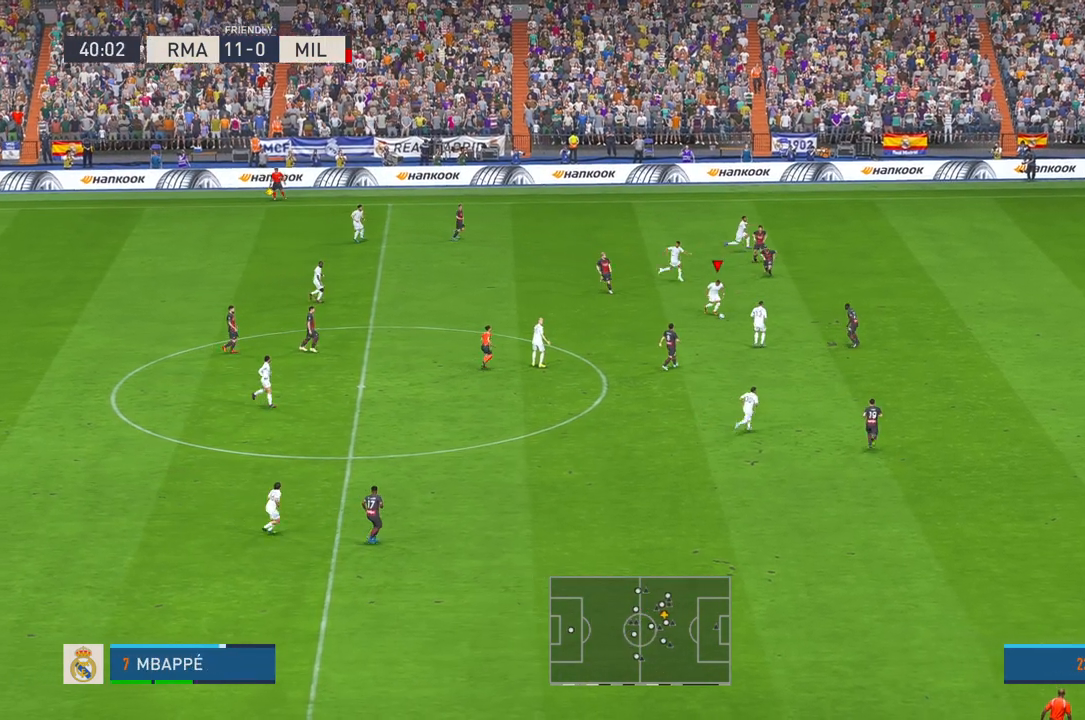
{"buttons": ["R2"], "left_stick": "right", "right_stick": "center", "events": []}
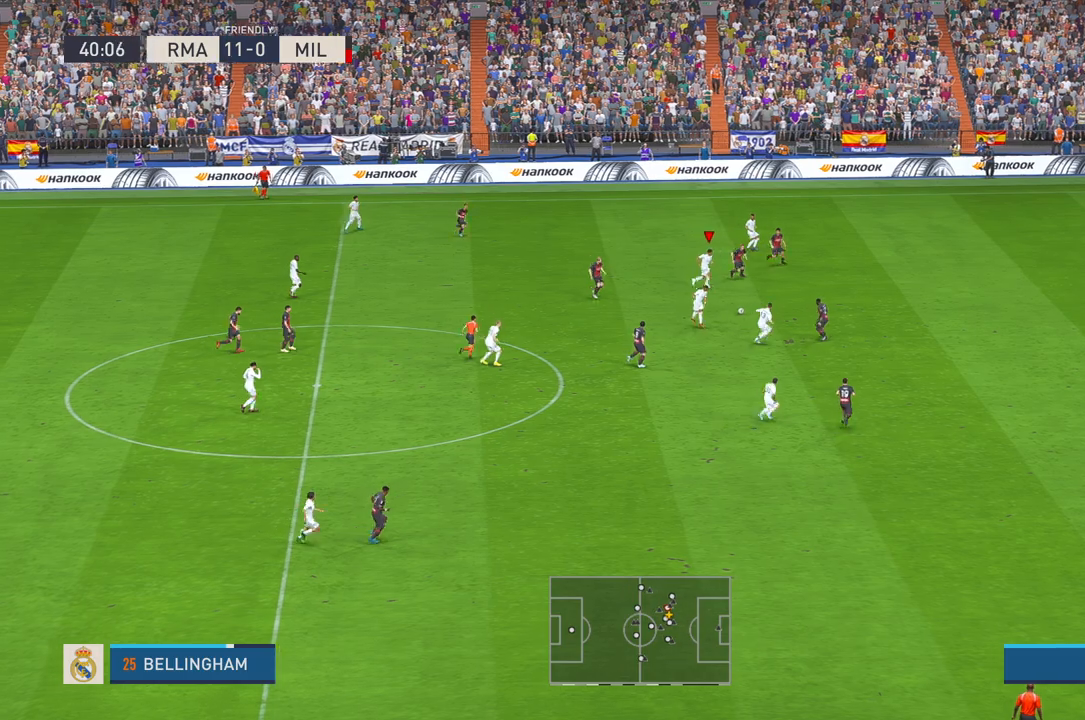
{"buttons": ["R2"], "left_stick": "right", "right_stick": "center", "events": []}
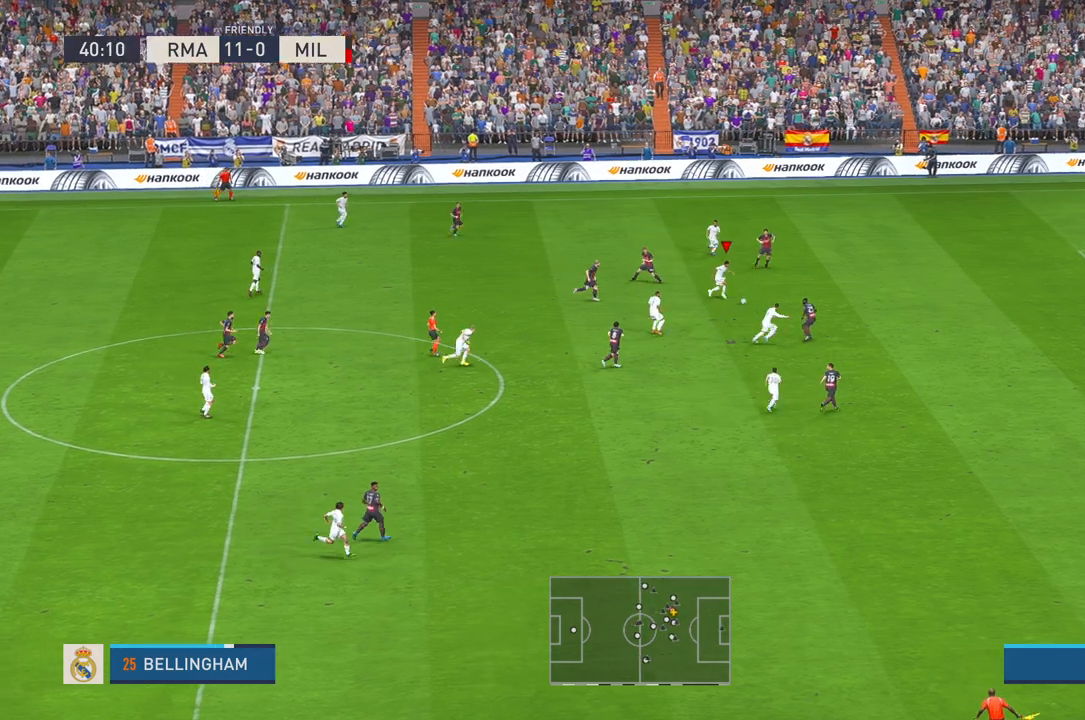
{"buttons": ["R2"], "left_stick": "right", "right_stick": "center", "events": []}
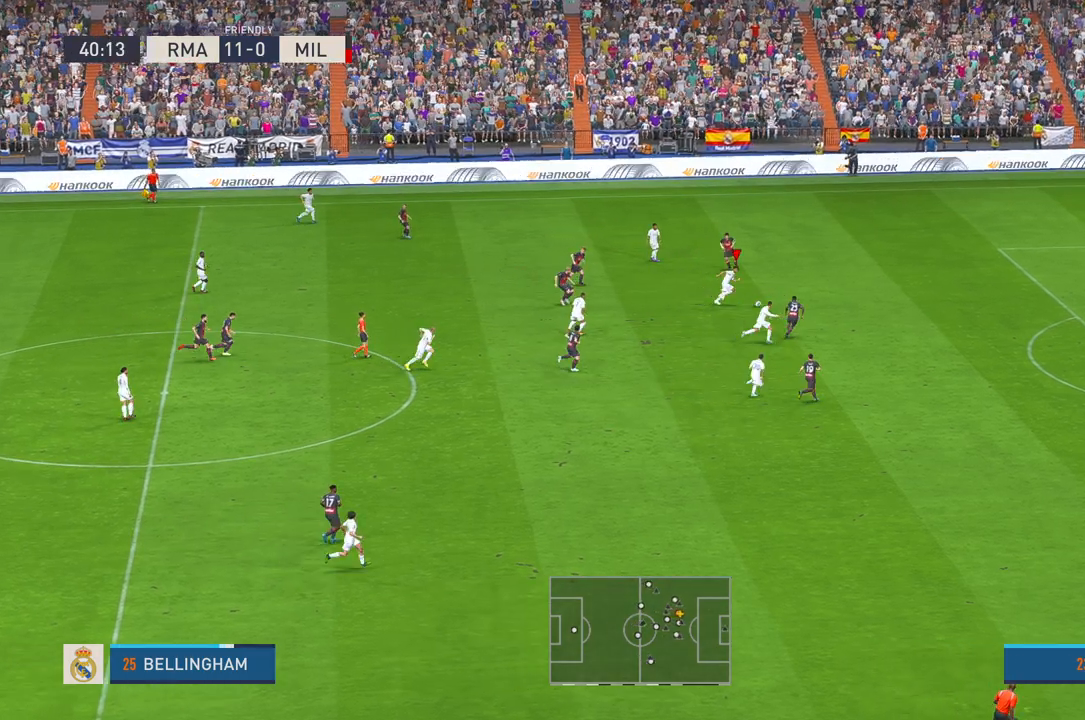
{"buttons": ["R2"], "left_stick": "right", "right_stick": "center", "events": []}
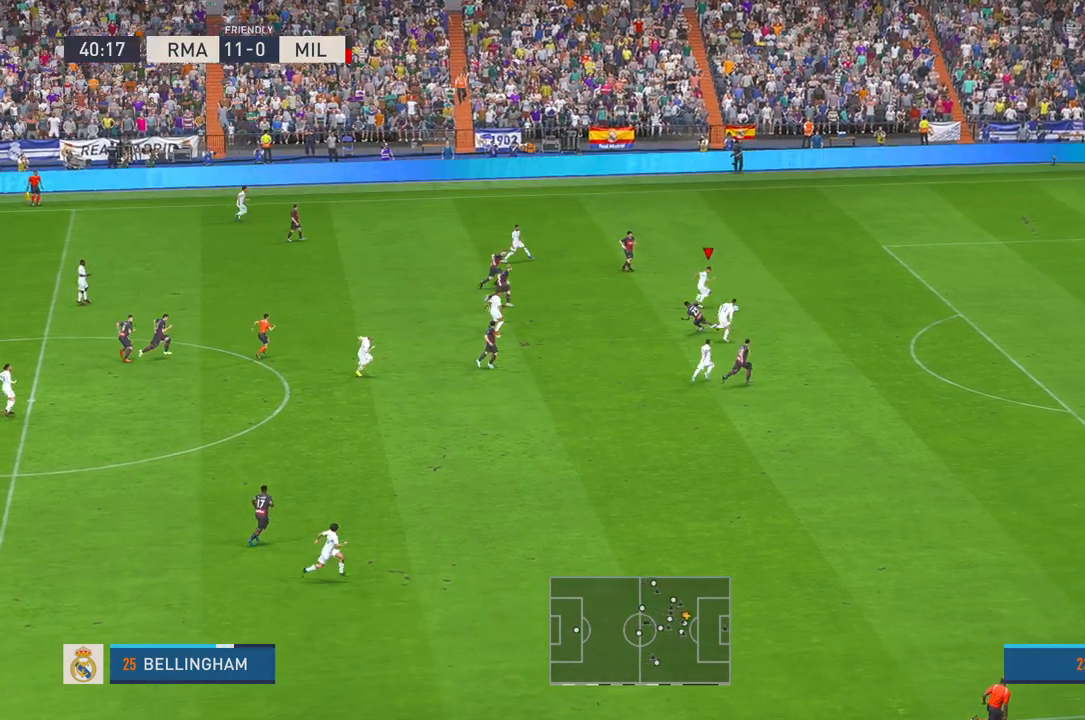
{"buttons": ["R2"], "left_stick": "right", "right_stick": "center", "events": [[200, "R1", "down"], [267, "R1", "up"]]}
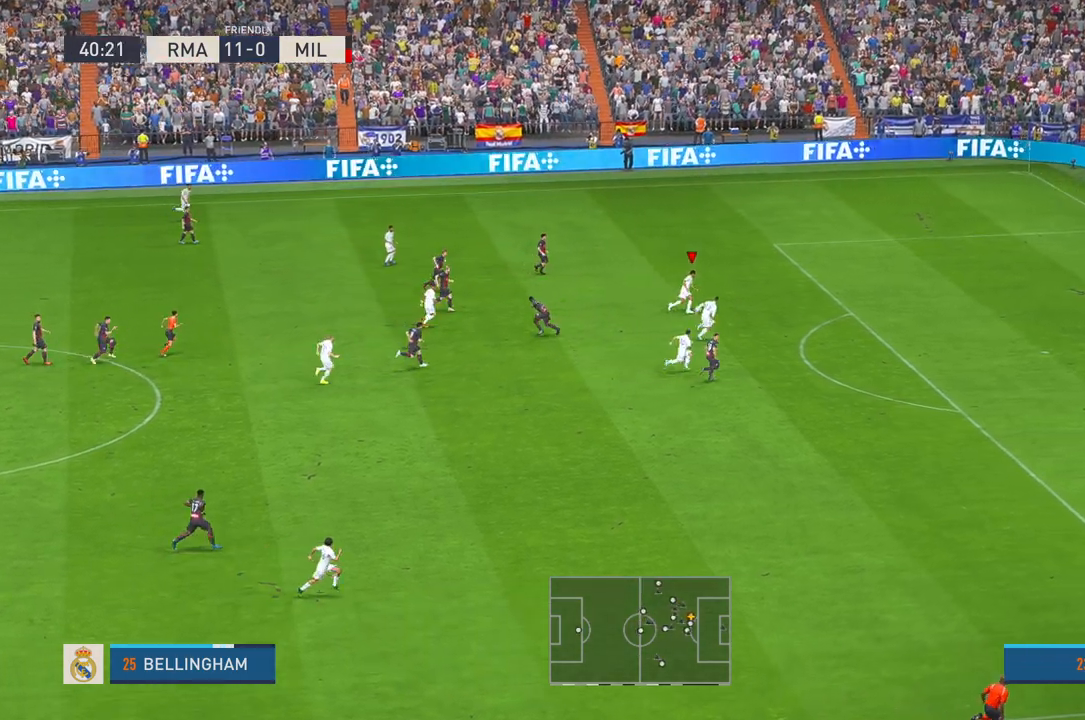
{"buttons": ["R2"], "left_stick": "right", "right_stick": "center", "events": [[117, "left_stick", "up-right"], [483, "left_stick", "right"]]}
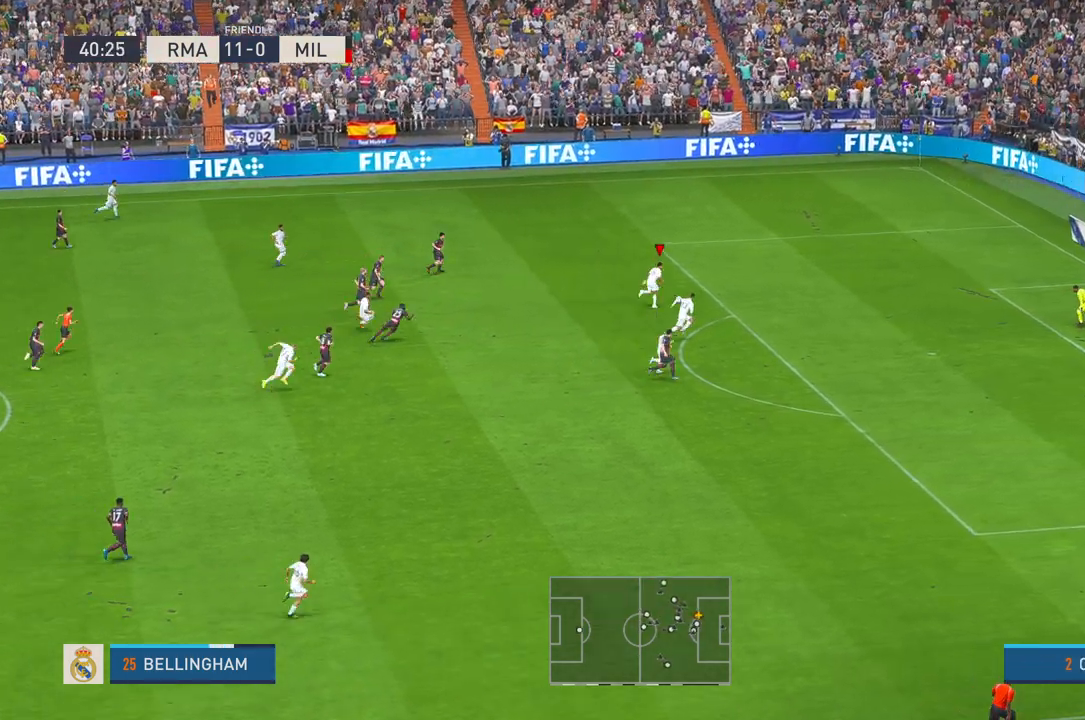
{"buttons": [], "left_stick": "right", "right_stick": "center", "events": [[433, "R2", "up"]]}
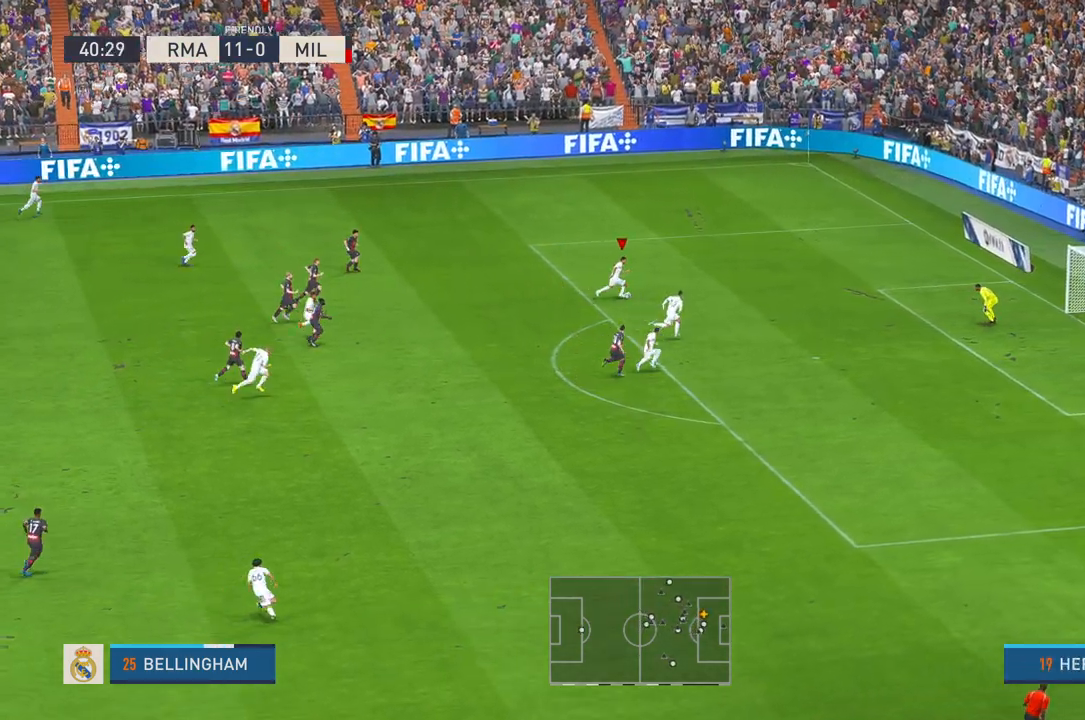
{"buttons": ["A"], "left_stick": "down", "right_stick": "center", "events": [[150, "left_stick", "down-right"], [317, "left_stick", "down"], [400, "A", "down"]]}
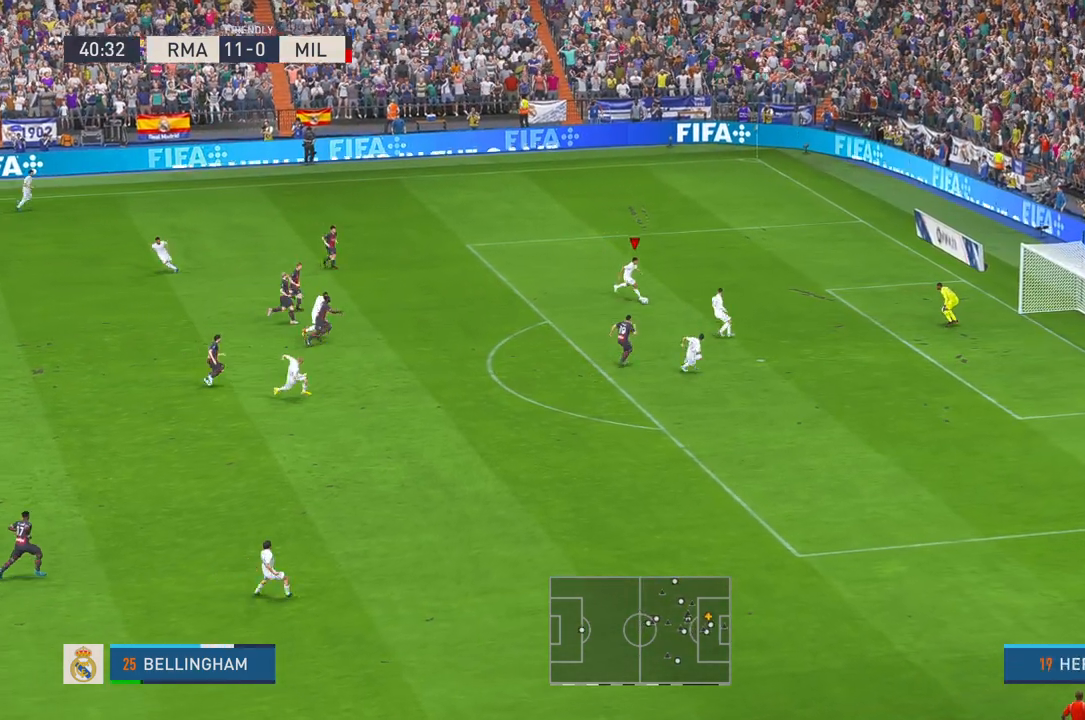
{"buttons": [], "left_stick": "down-right", "right_stick": "center", "events": [[17, "A", "up"], [267, "left_stick", "down-right"]]}
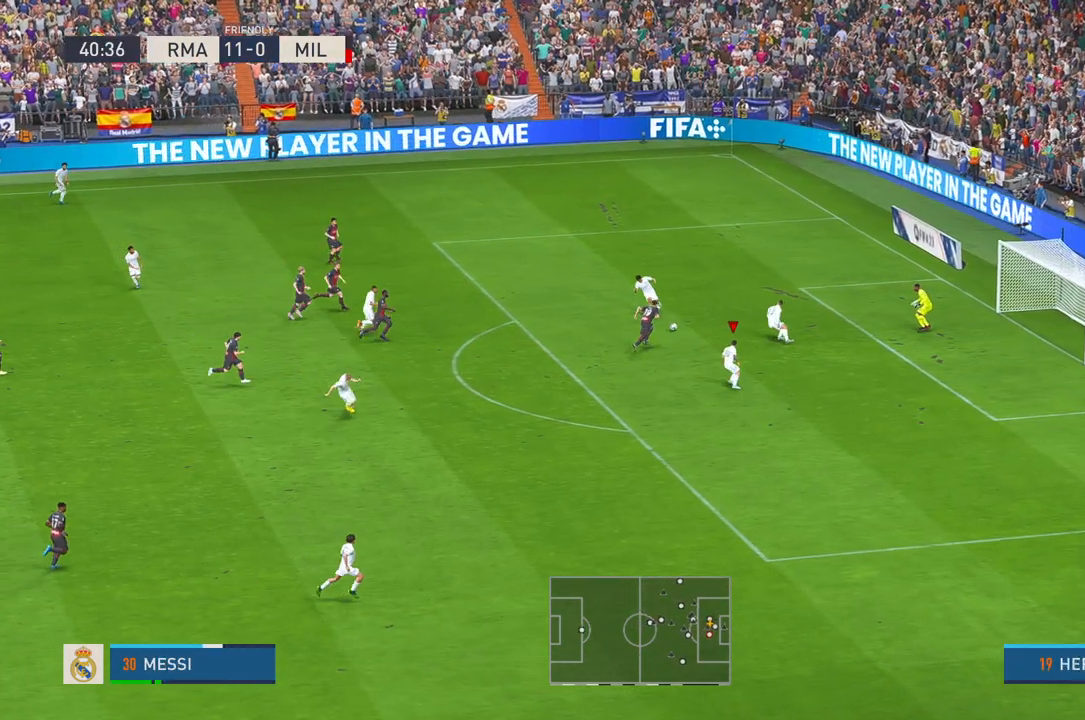
{"buttons": ["B"], "left_stick": "right", "right_stick": "center", "events": [[250, "left_stick", "right"], [450, "B", "down"]]}
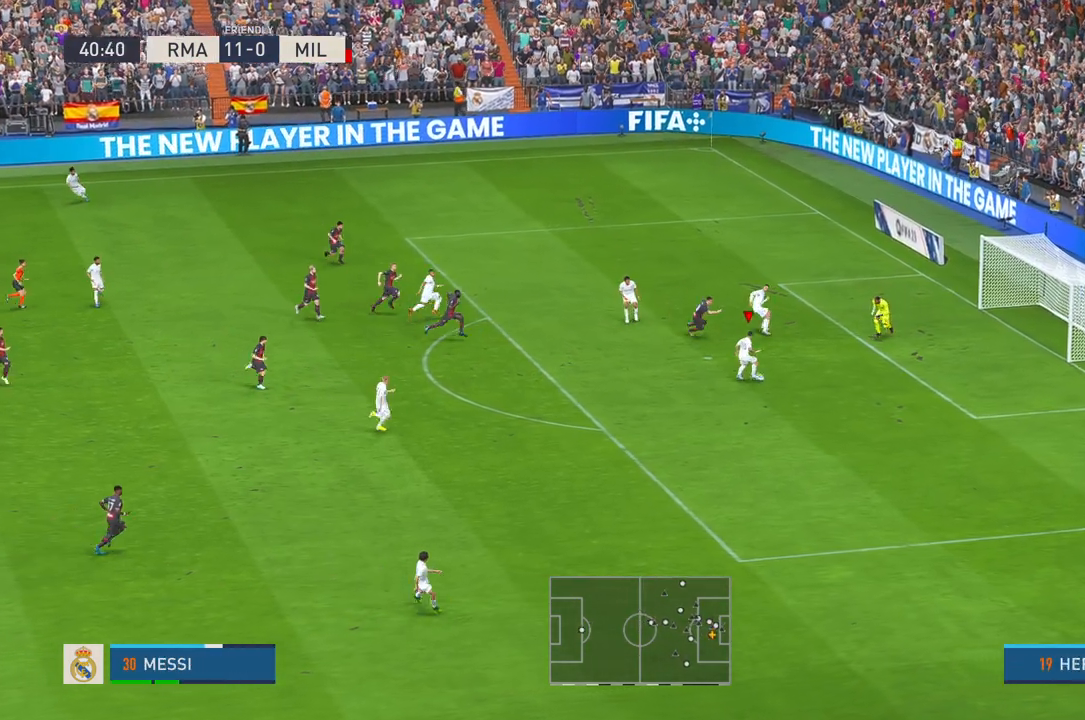
{"buttons": [], "left_stick": "right", "right_stick": "center", "events": [[33, "B", "up"]]}
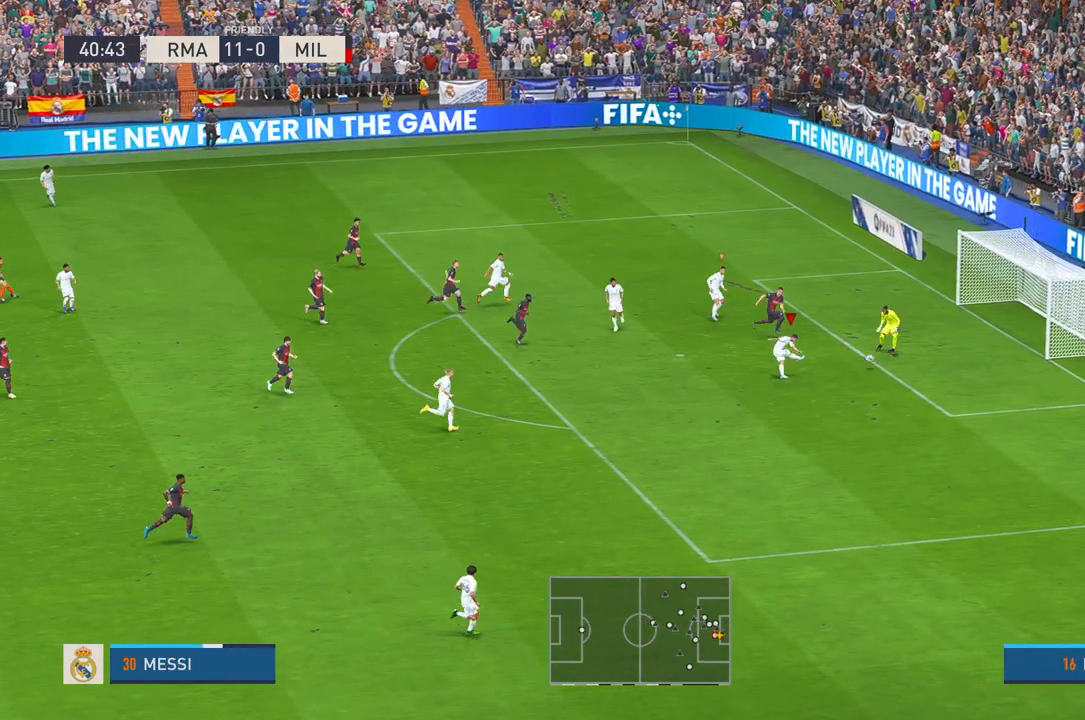
{"buttons": [], "left_stick": "down-right", "right_stick": "center", "events": [[200, "left_stick", "down-right"]]}
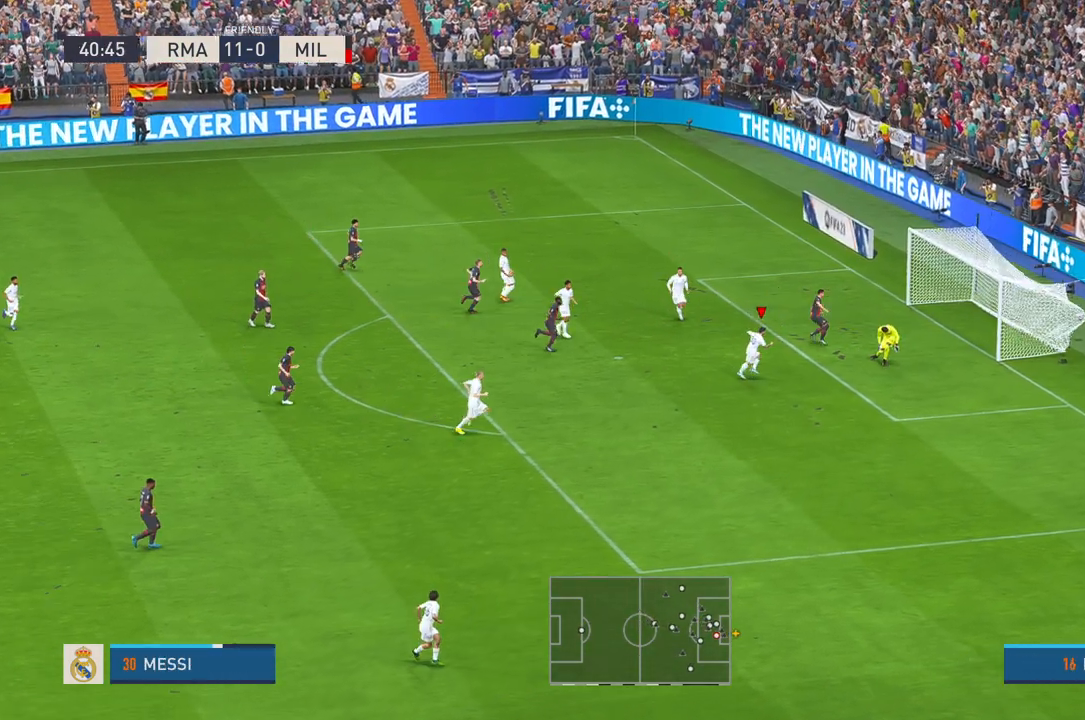
{"buttons": [], "left_stick": "down-right", "right_stick": "center", "events": []}
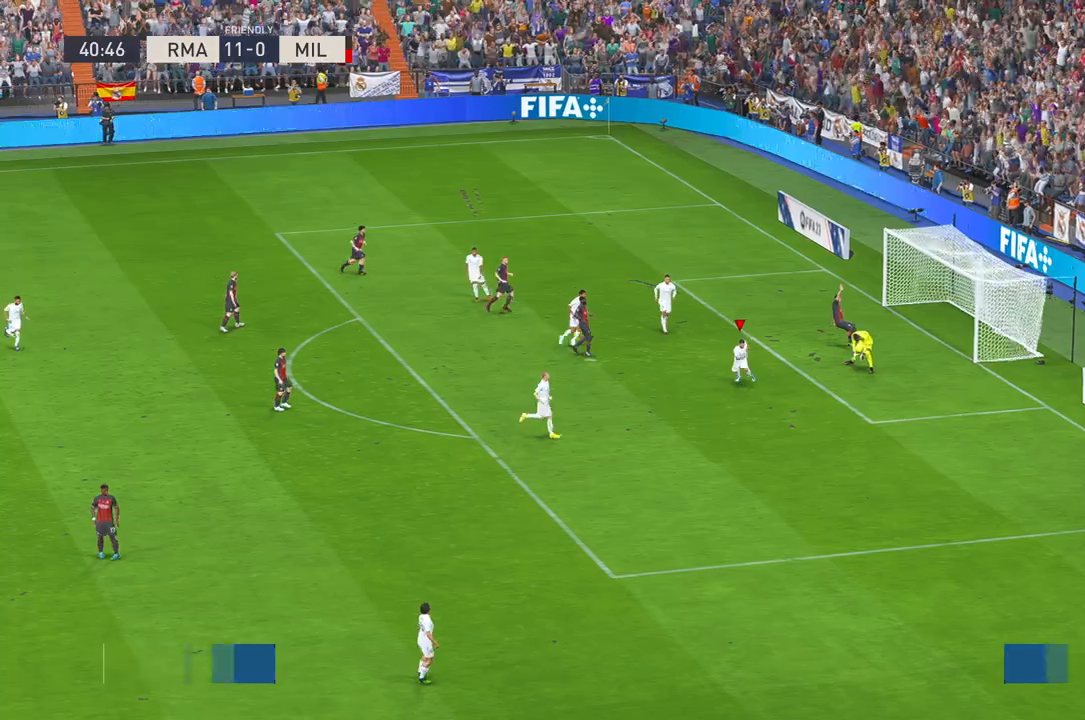
{"buttons": ["L1", "R1"], "left_stick": "down-right", "right_stick": "center"}
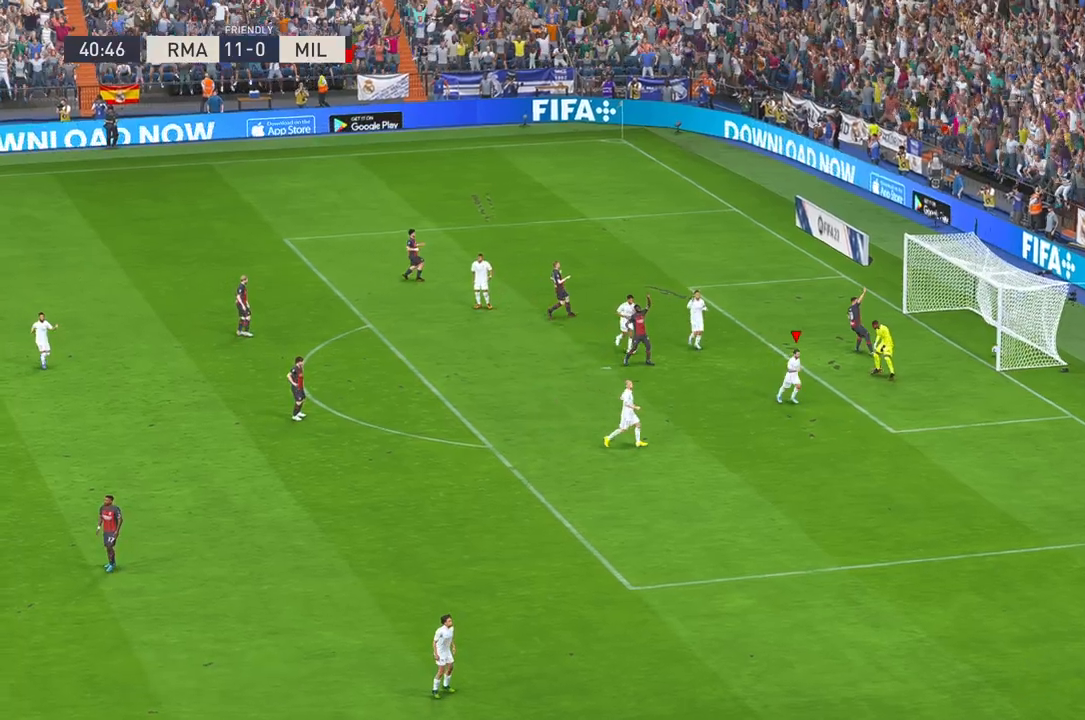
{"buttons": [], "left_stick": "center", "right_stick": "center", "events": [[117, "L1", "up"], [133, "R1", "up"], [217, "left_stick", "center"]]}
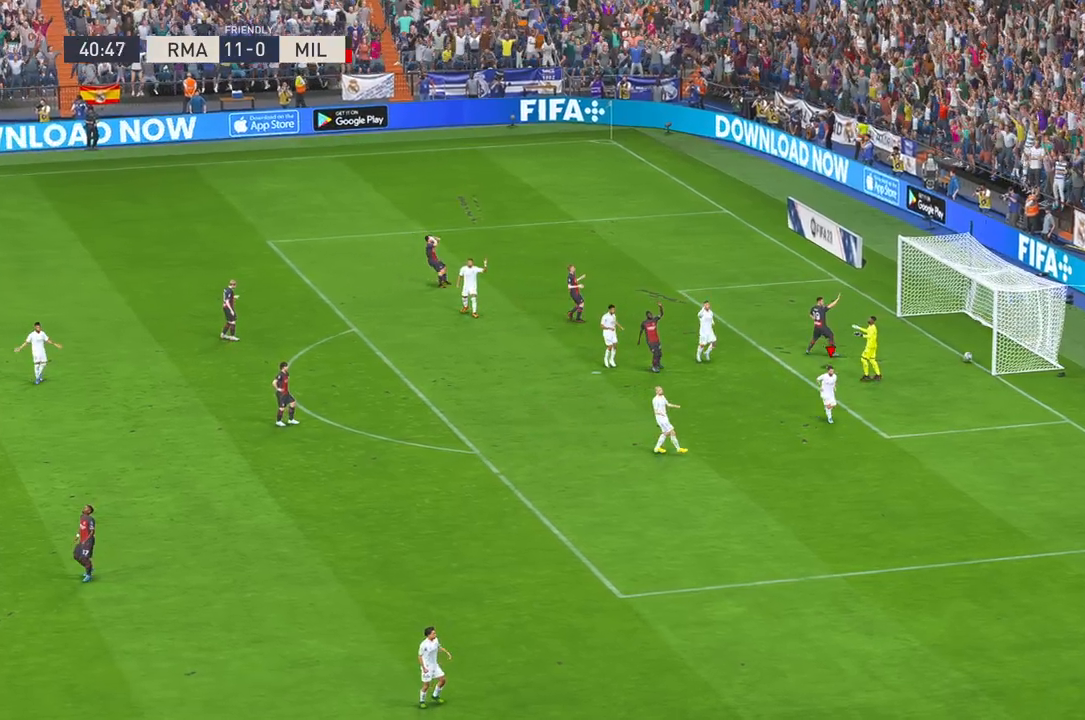
{"buttons": [], "left_stick": "center", "right_stick": "center", "events": []}
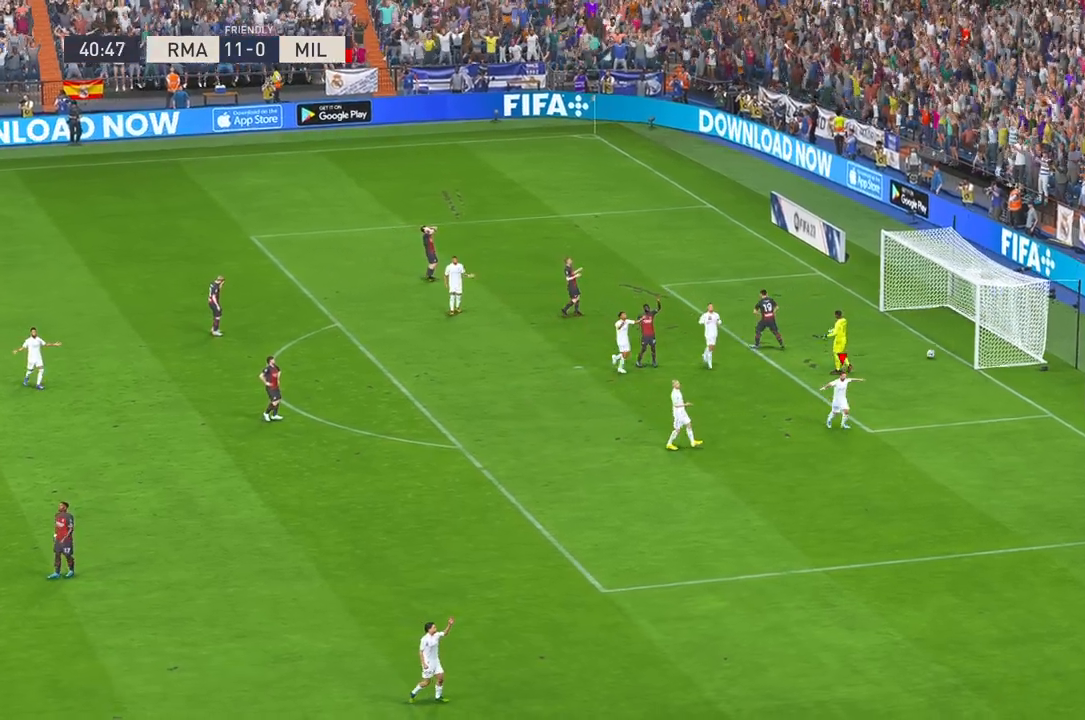
{"buttons": [], "left_stick": "center", "right_stick": "center", "events": []}
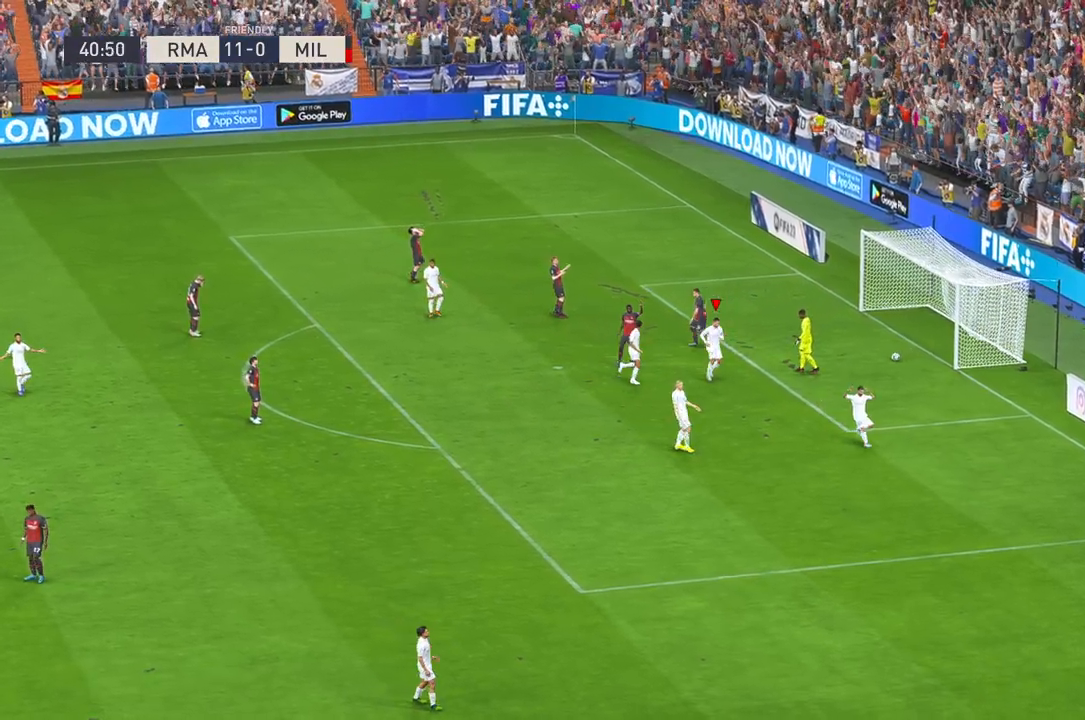
{"buttons": [], "left_stick": "center", "right_stick": "center"}
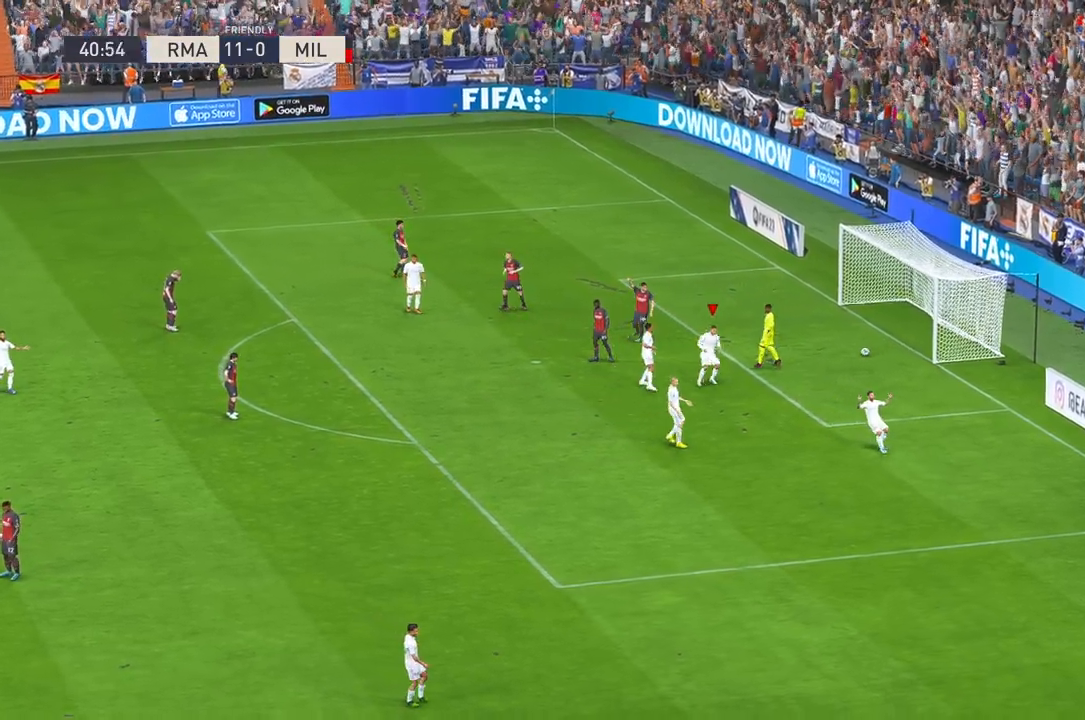
{"buttons": [], "left_stick": "center", "right_stick": "center", "events": []}
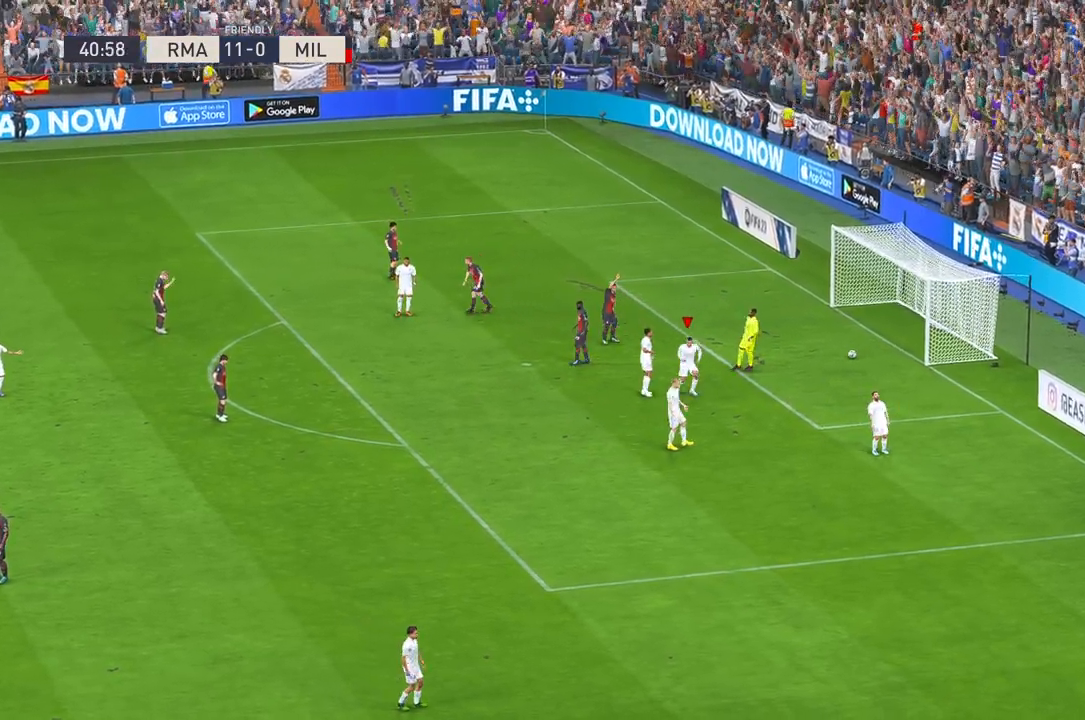
{"buttons": [], "left_stick": "center", "right_stick": "center", "events": []}